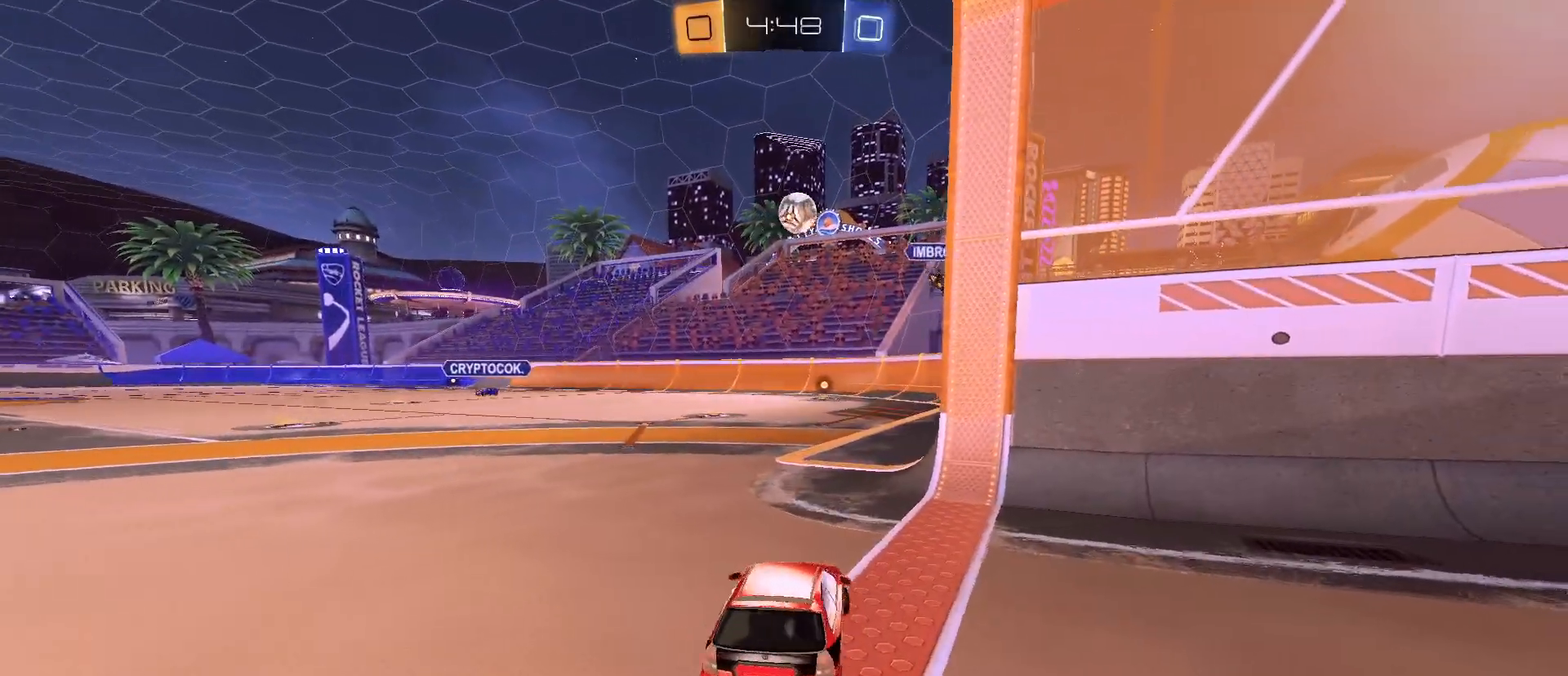
Gameplay with keyboard and mouse; each line is a JSON object with the keys and mouse buttons held at the frame after it. "events" lists presses ("down") and releases ("up") of "1", "2", "3", "4", "5", "a", "alt", "c", "caps_lock", "ctrl", "d", "e", "f", "g", "q", "r", "s", "shift", "space", "t", "tab", "v", "w", "x", "z", "mouse_left", "mouse_wheel" and "mouse_right" between this image and that frame as [ms after this image, input, new state], when the widget could be followed in between. "mouse_left", "mouse_wheel", "mouse_right" = the "left", "wheel", "right" buttons of the "mouse" list. No other keys are recorded. "wheel" means that the mouse wheel is clicked or scrolled. "mouse_move" is the direction in which the mouse moves at that frame (one of eight, or "still"), when it could be read.
{"keys": ["a", "w"], "mouse": [], "mouse_move": "still", "events": [[133, "shift", "down"], [217, "shift", "up"]]}
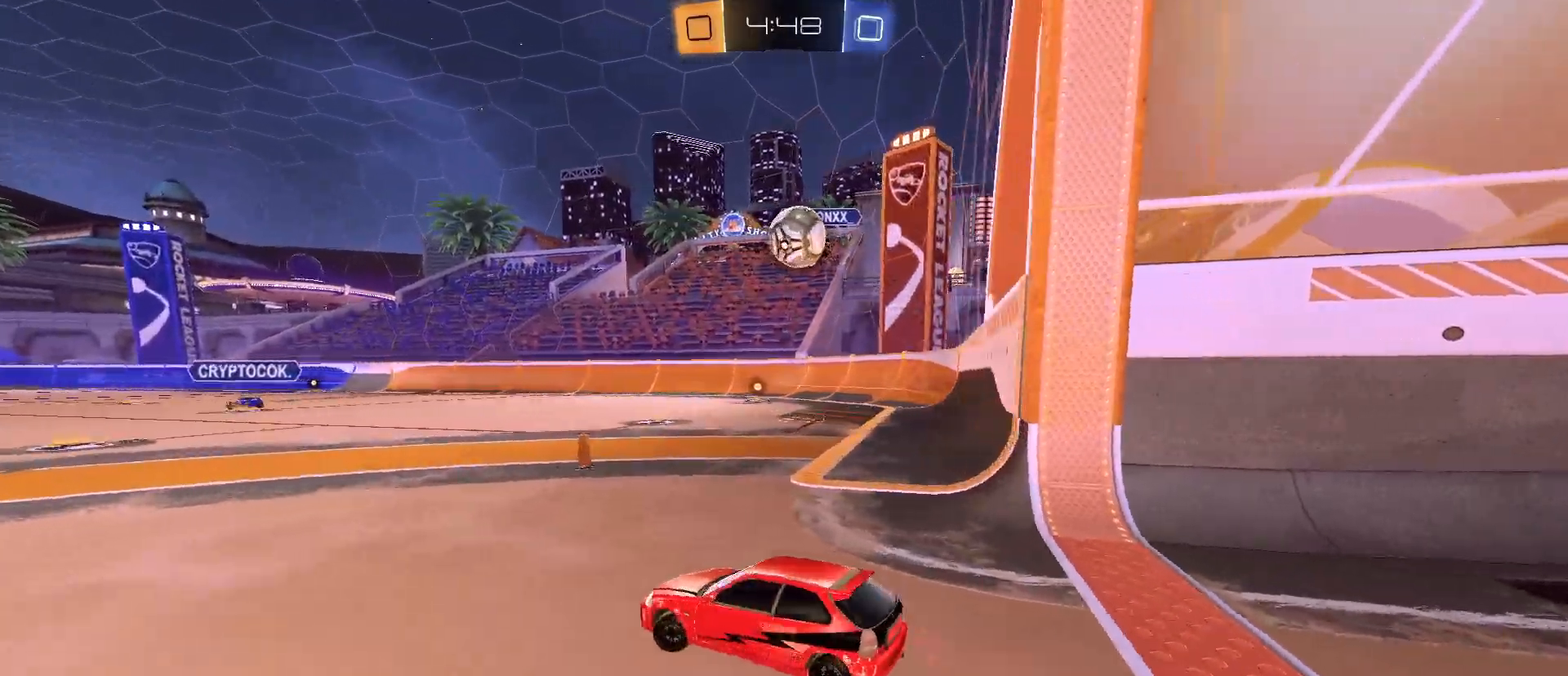
{"keys": ["d", "s"], "mouse": [], "mouse_move": "still", "events": [[100, "a", "up"], [233, "w", "up"], [283, "d", "down"], [283, "s", "down"]]}
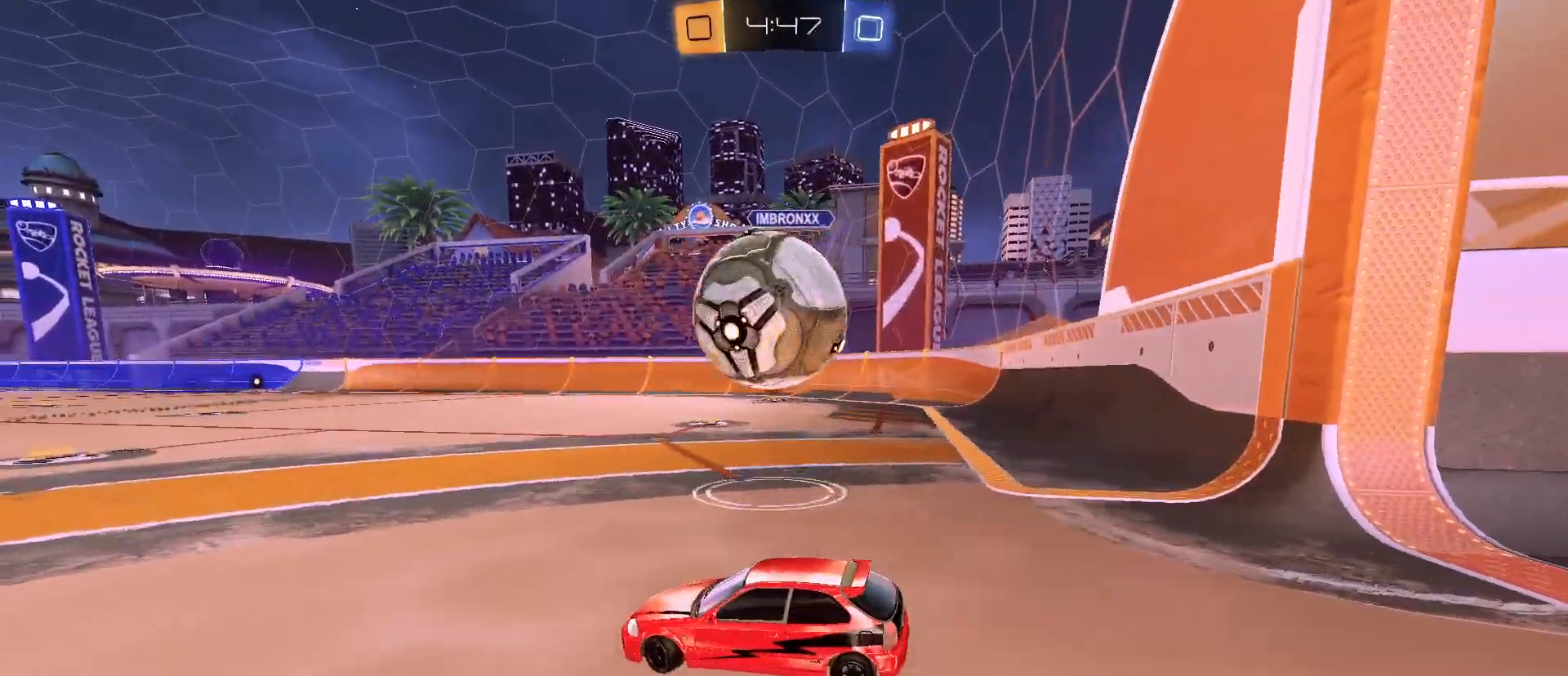
{"keys": ["d", "w"], "mouse": ["left"], "mouse_move": "still", "events": [[17, "s", "up"], [67, "w", "down"], [117, "mouse_left", "down"], [300, "d", "up"], [483, "d", "down"]]}
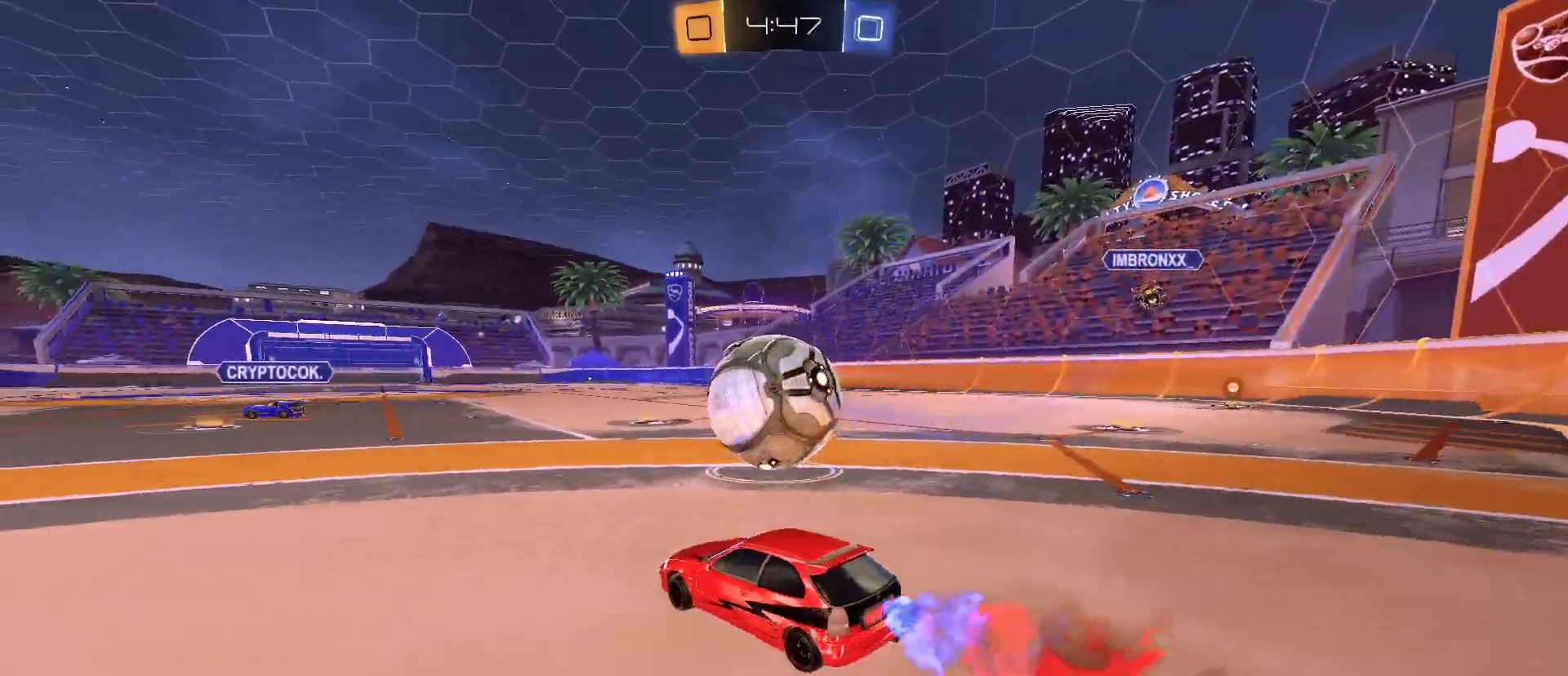
{"keys": ["a", "w"], "mouse": ["left"], "mouse_move": "still", "events": [[83, "d", "up"], [167, "d", "down"], [317, "d", "up"], [500, "a", "down"]]}
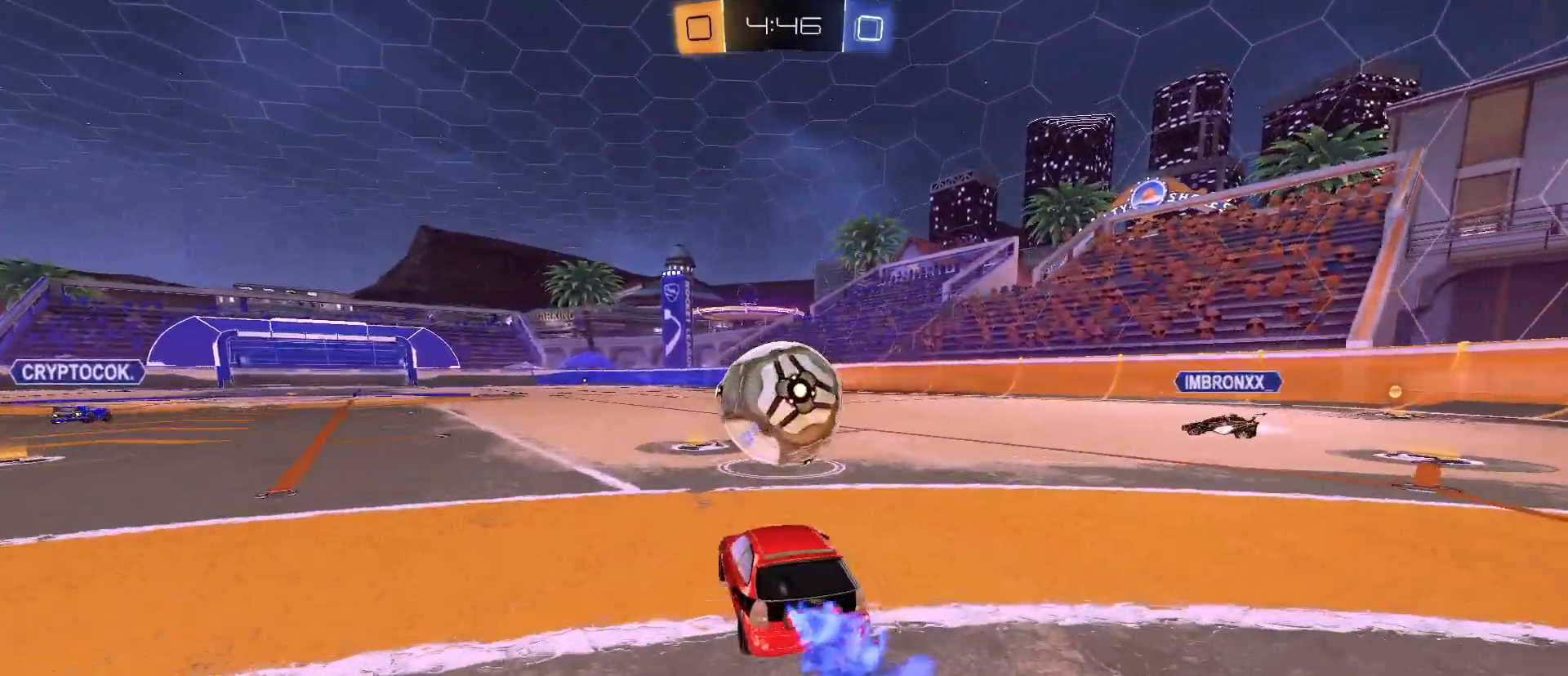
{"keys": ["d", "s", "shift"], "mouse": ["left", "right"], "mouse_move": "left", "events": [[83, "a", "up"], [183, "d", "down"], [183, "mouse_right", "down"], [233, "shift", "down"], [283, "mouse_right", "up"], [333, "mouse_right", "down"], [333, "w", "up"], [383, "s", "down"]]}
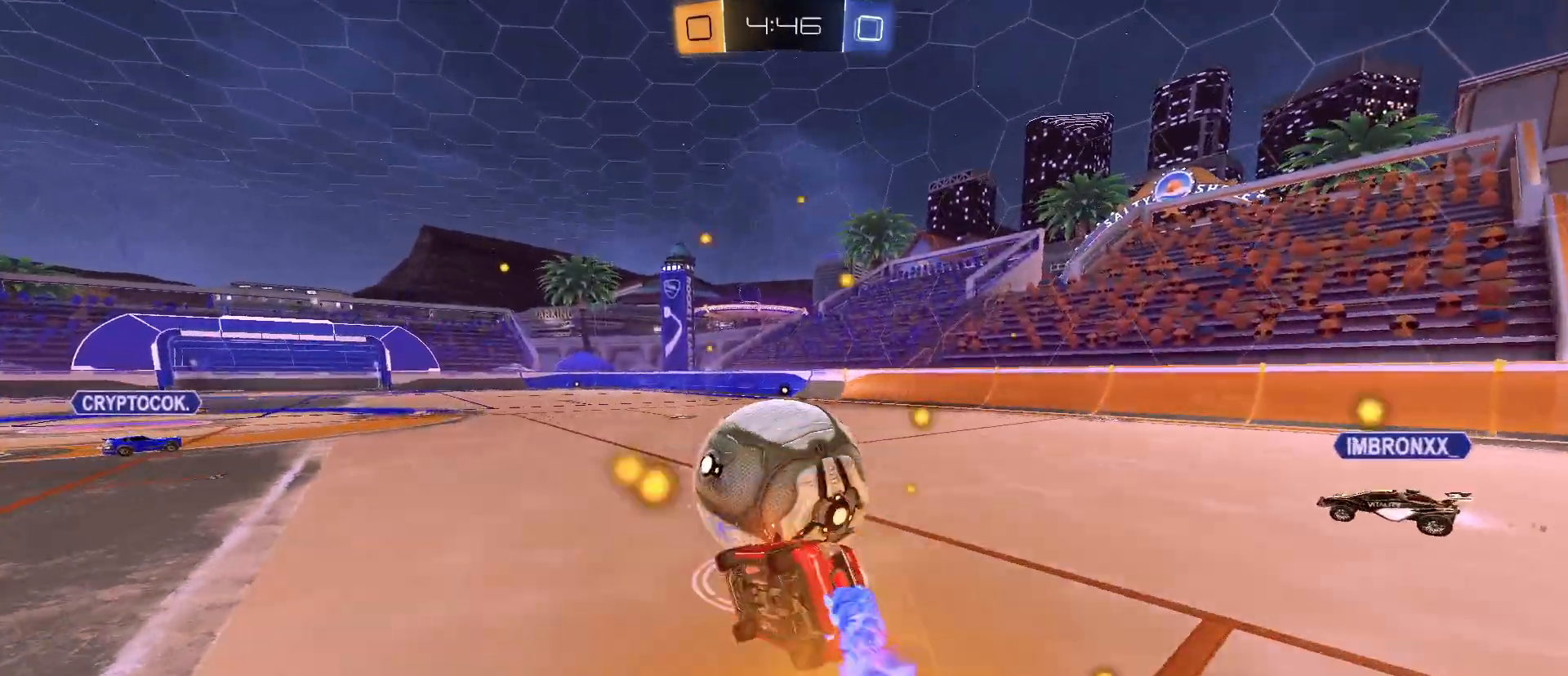
{"keys": ["d", "s"], "mouse": ["left", "right"], "mouse_move": "still", "events": [[33, "s", "up"], [117, "s", "down"], [200, "shift", "up"]]}
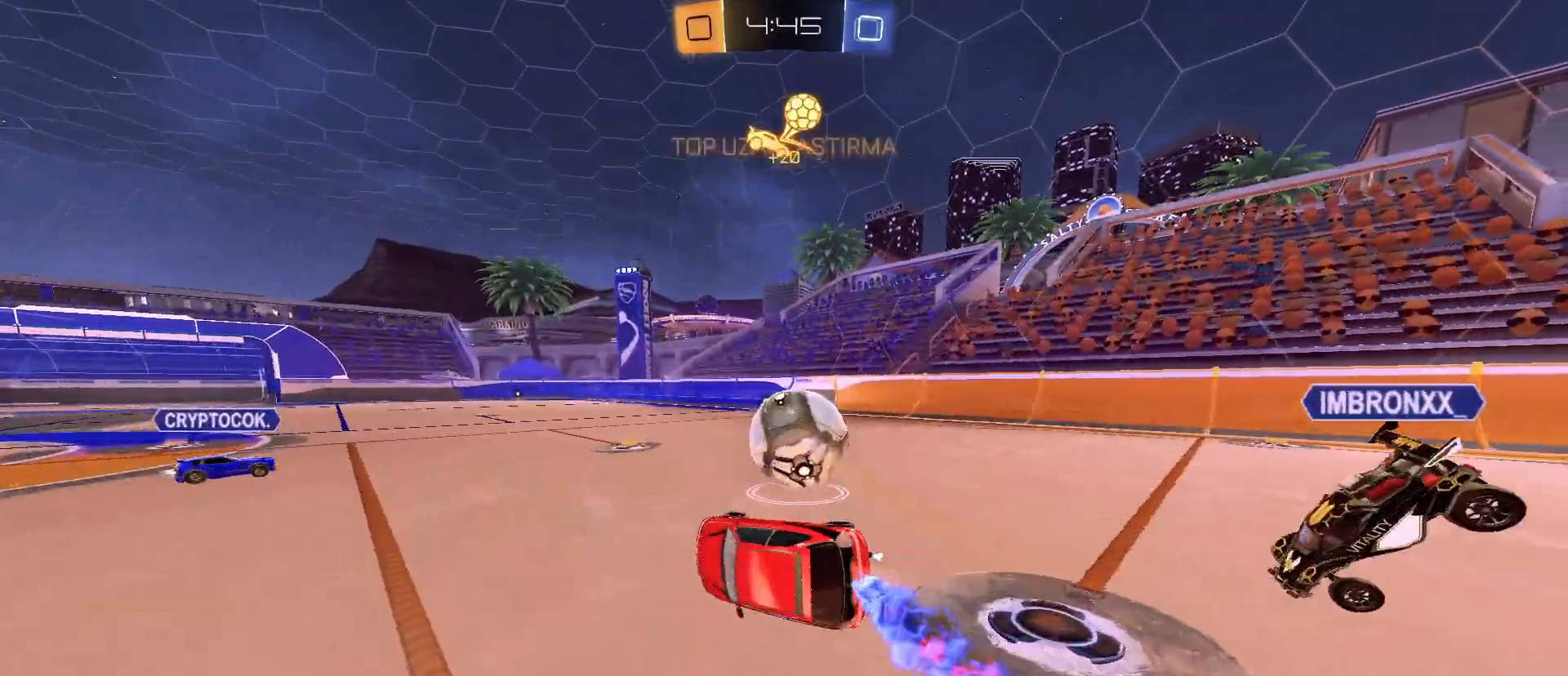
{"keys": ["d", "w"], "mouse": ["left"], "mouse_move": "still", "events": [[83, "mouse_left", "up"], [83, "s", "up"], [133, "mouse_right", "up"], [183, "w", "down"], [267, "mouse_left", "down"]]}
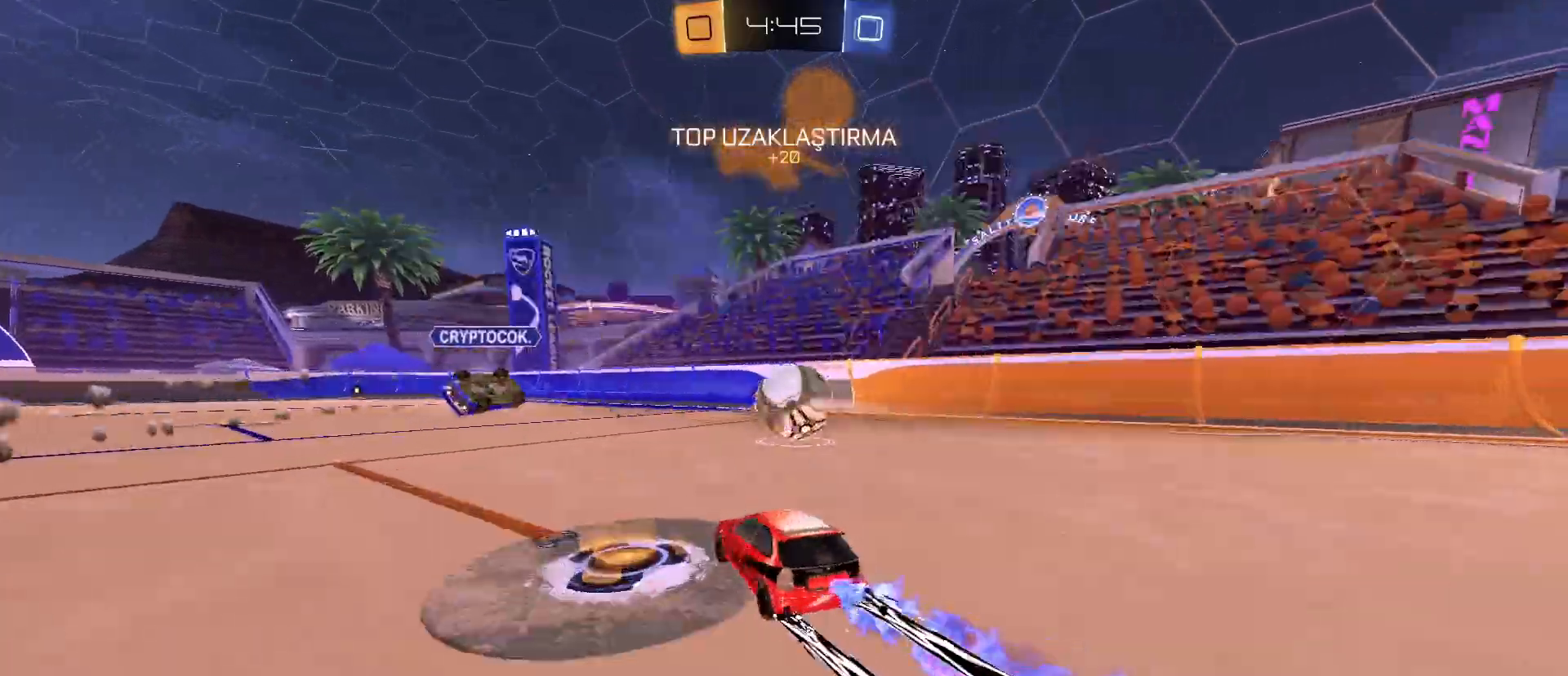
{"keys": ["w"], "mouse": [], "mouse_move": "still", "events": [[183, "d", "up"], [233, "mouse_left", "up"]]}
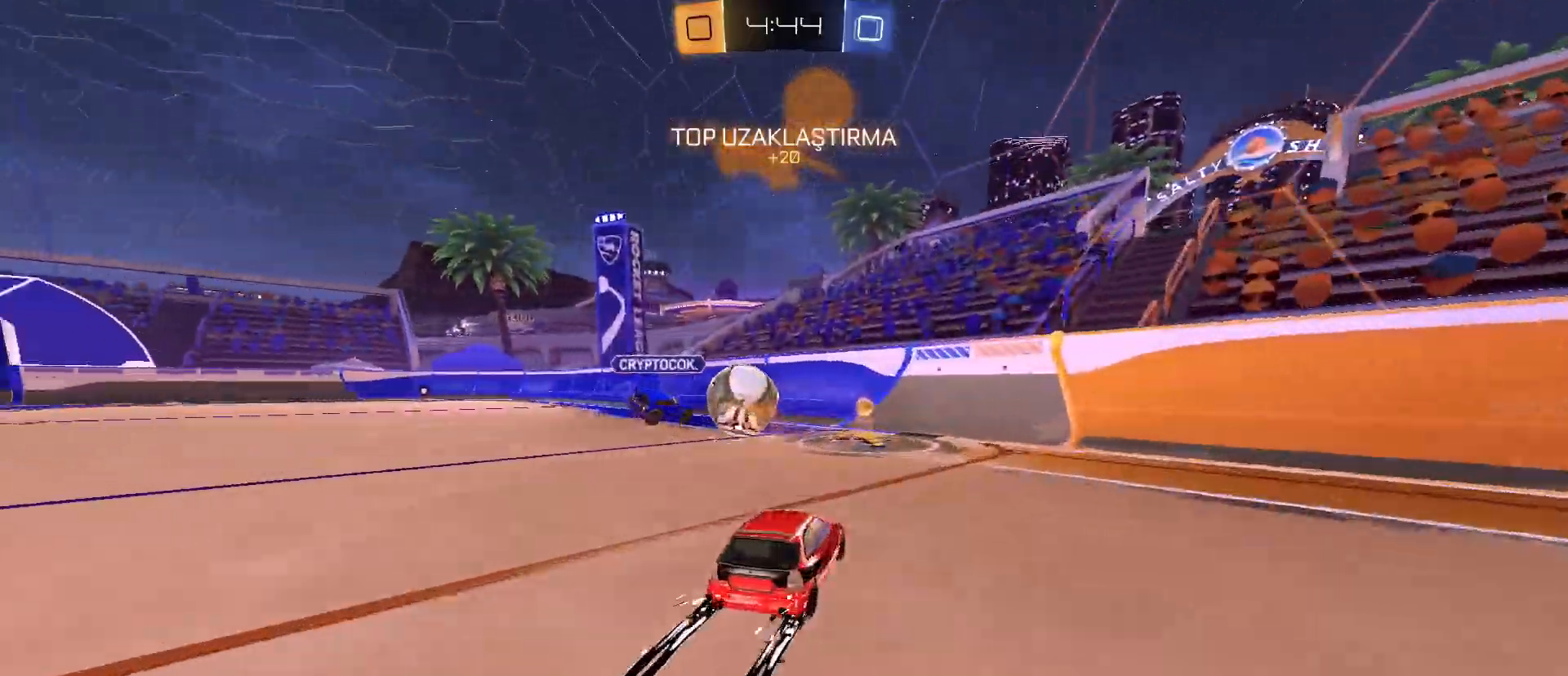
{"keys": ["w"], "mouse": ["left"], "mouse_move": "still", "events": [[200, "a", "down"], [300, "a", "up"], [350, "a", "down"], [450, "mouse_left", "down"], [500, "a", "up"]]}
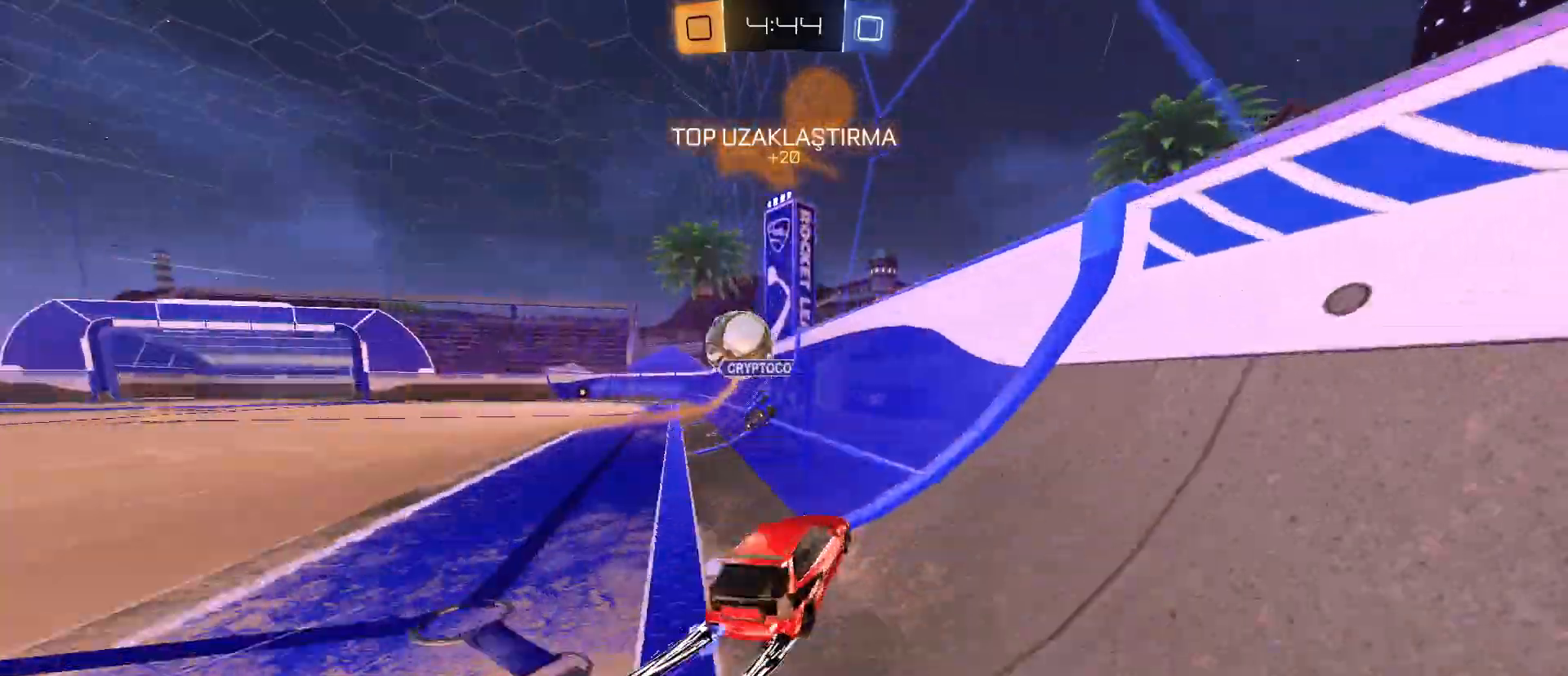
{"keys": ["w"], "mouse": ["left"], "mouse_move": "still", "events": [[83, "a", "down"], [117, "a", "up"], [217, "space", "down"], [317, "space", "up"], [367, "a", "down"], [500, "a", "up"]]}
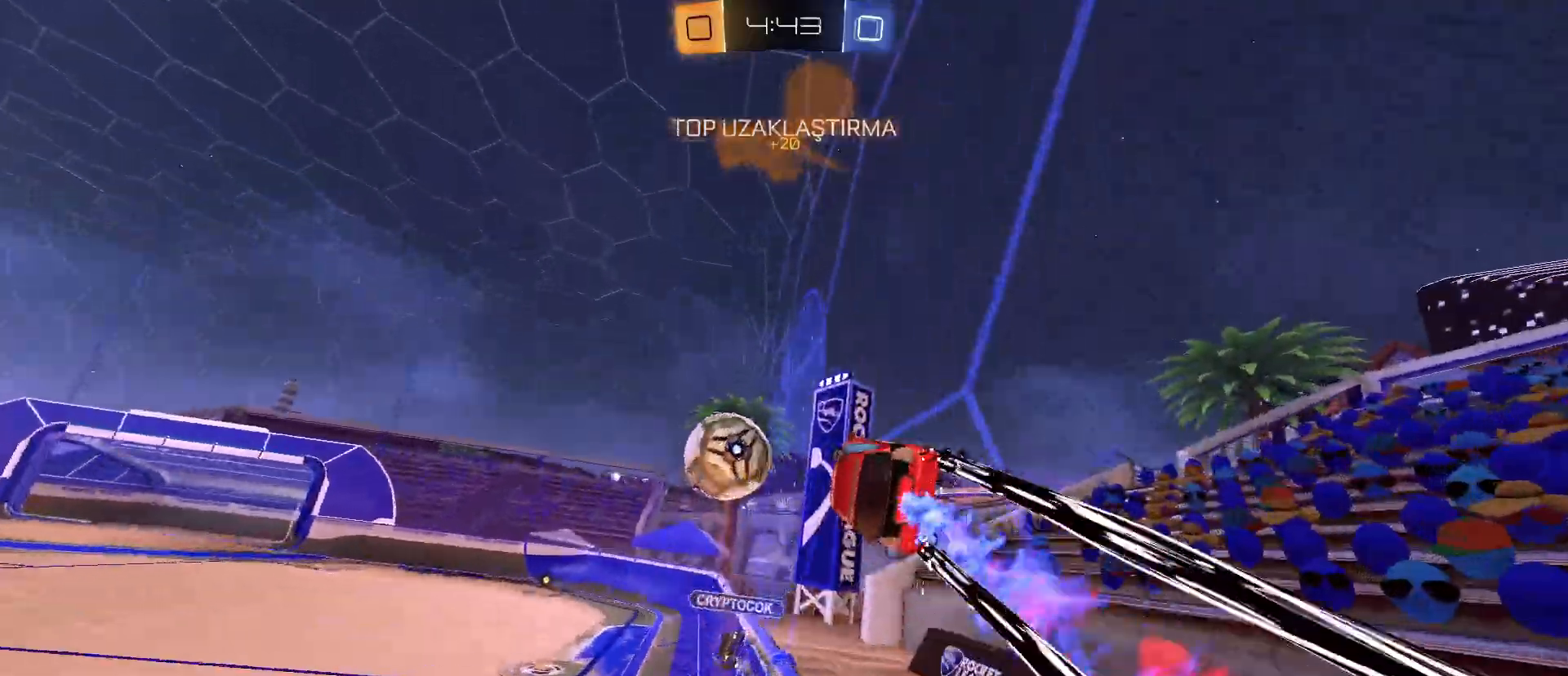
{"keys": ["a", "w"], "mouse": ["left"], "mouse_move": "still", "events": [[233, "d", "down"], [283, "d", "up"], [367, "a", "down"]]}
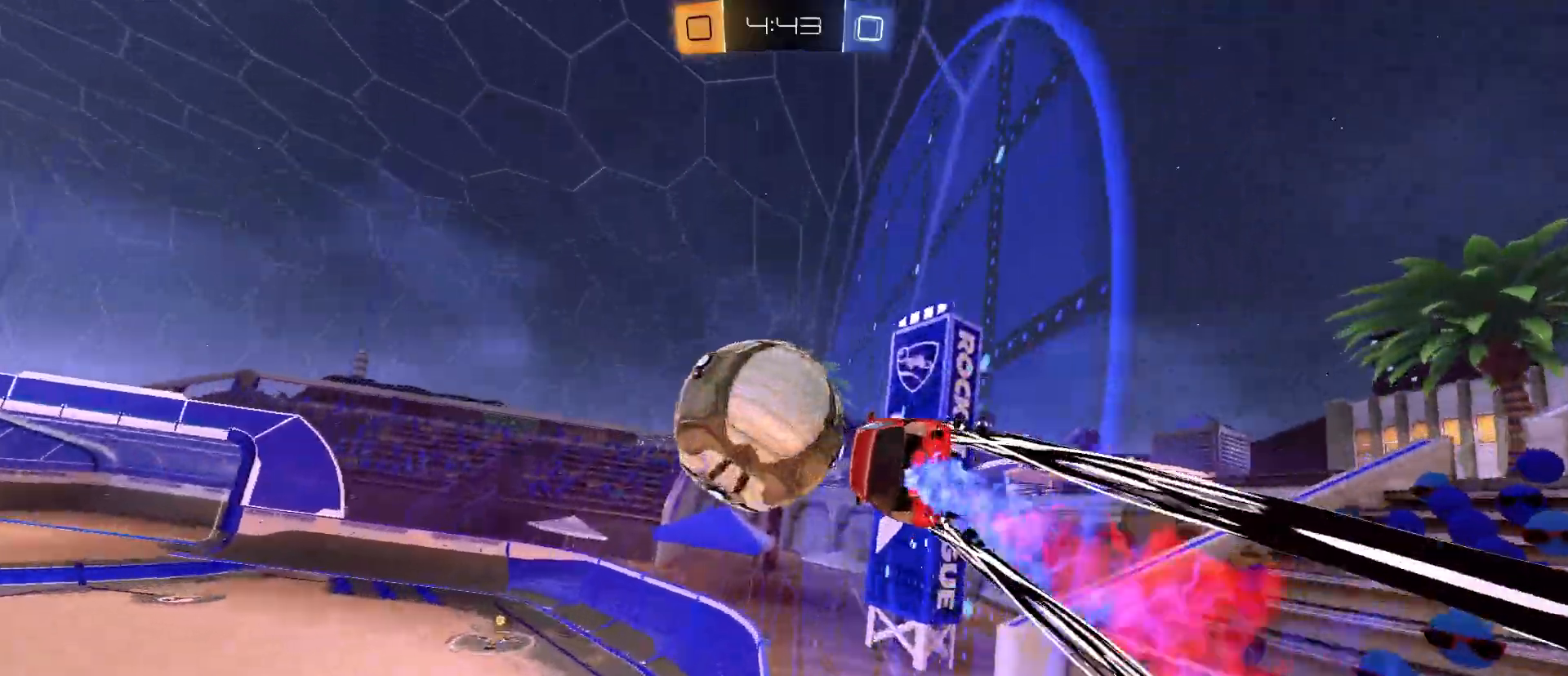
{"keys": ["a", "w"], "mouse": [], "mouse_move": "still", "events": [[150, "mouse_left", "up"], [217, "space", "down"], [300, "space", "up"]]}
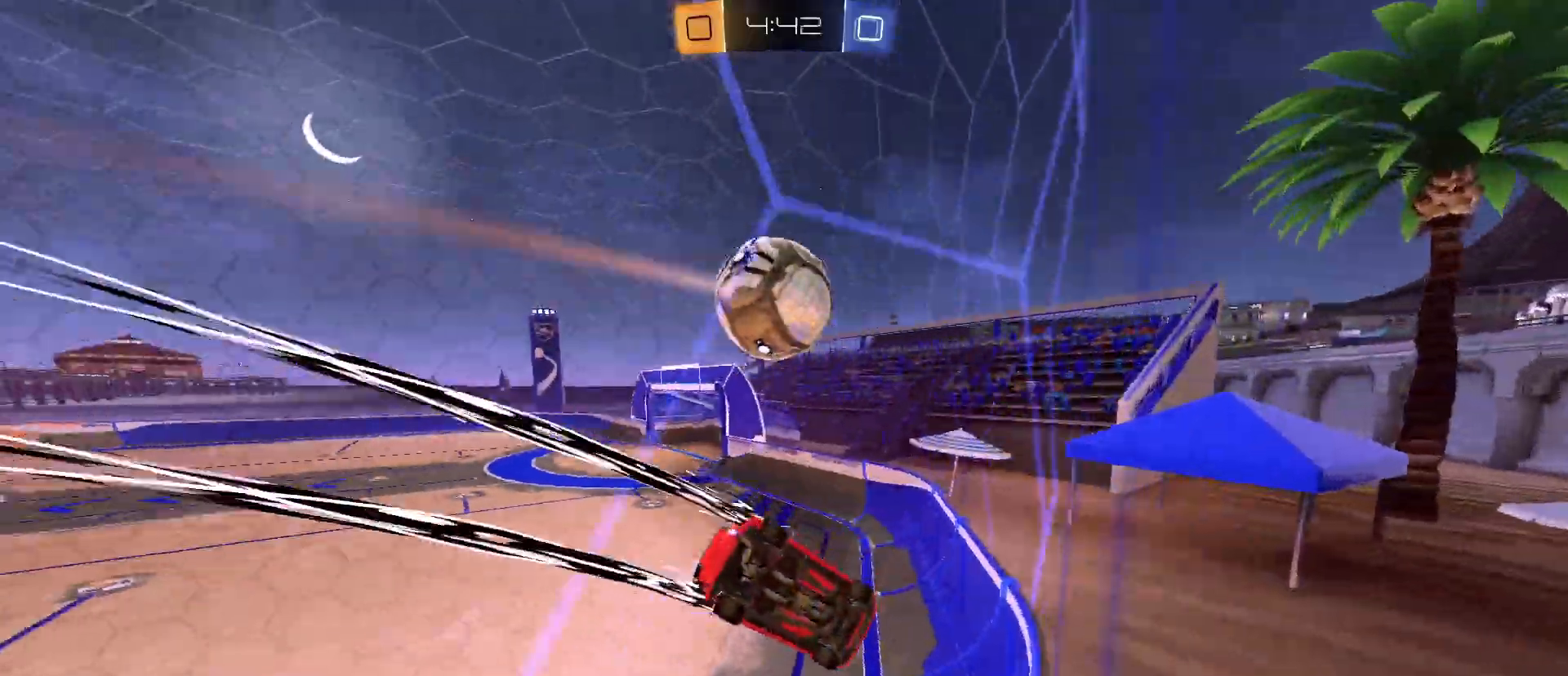
{"keys": ["w"], "mouse": [], "mouse_move": "still", "events": [[33, "a", "up"], [167, "a", "down"], [267, "a", "up"]]}
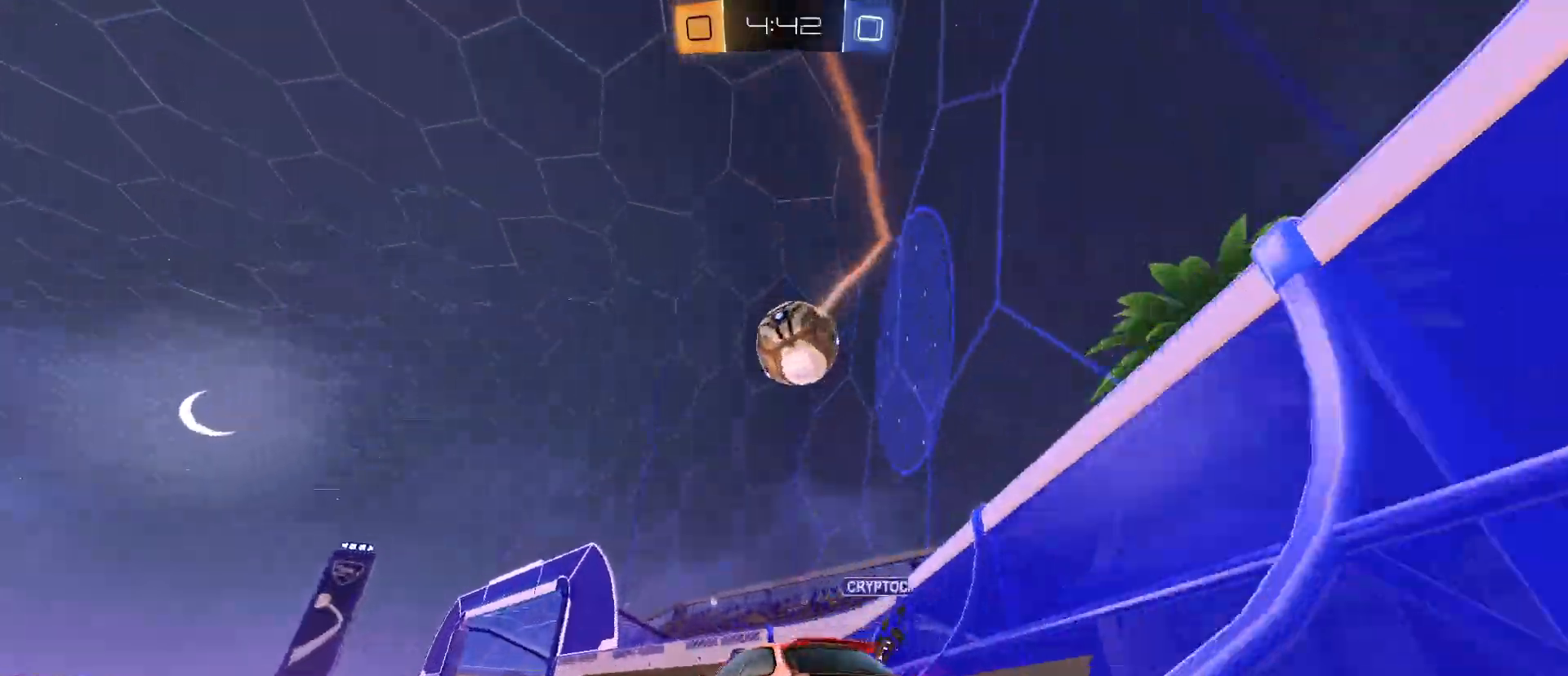
{"keys": ["a"], "mouse": [], "mouse_move": "still", "events": [[233, "w", "up"], [283, "a", "down"], [333, "s", "down"], [467, "s", "up"]]}
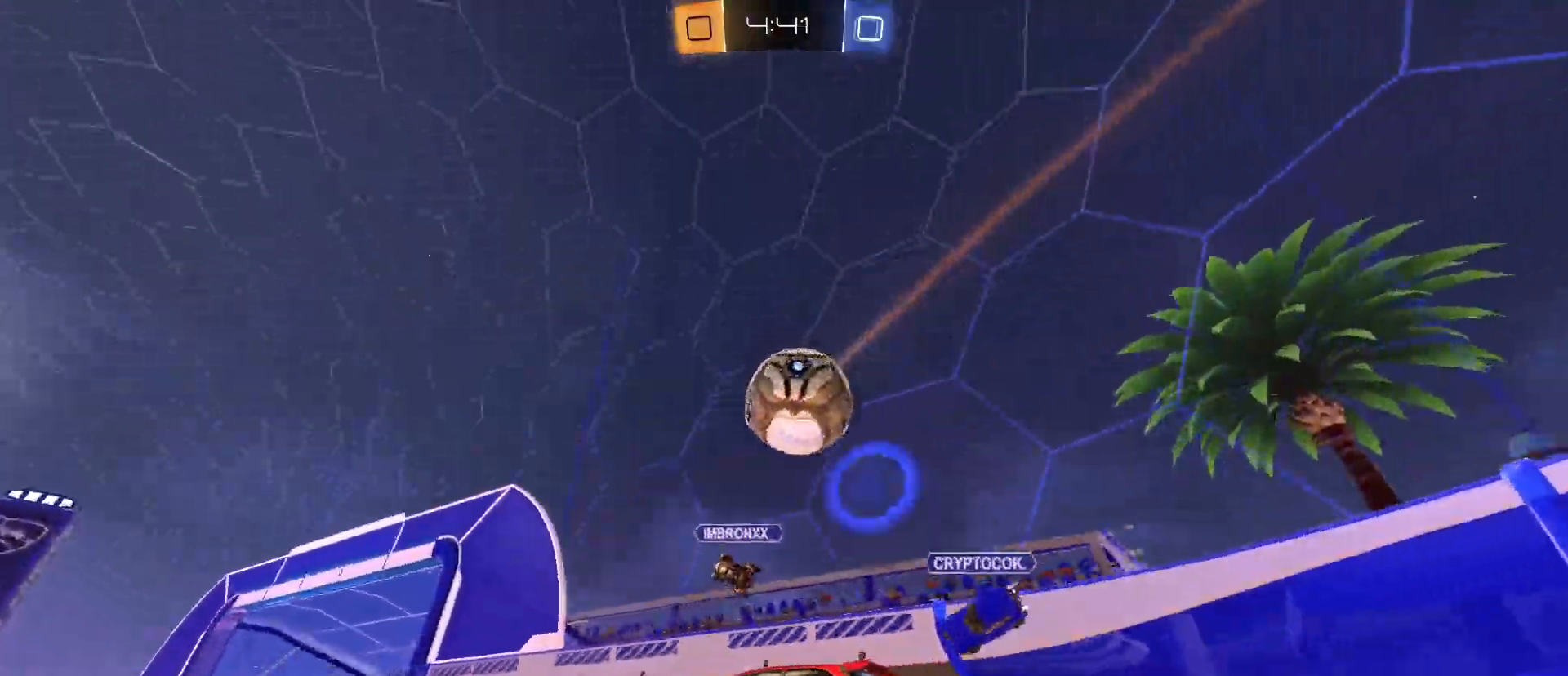
{"keys": ["d", "w"], "mouse": [], "mouse_move": "still", "events": [[117, "w", "down"], [167, "a", "up"], [200, "w", "up"], [483, "d", "down"], [483, "w", "down"]]}
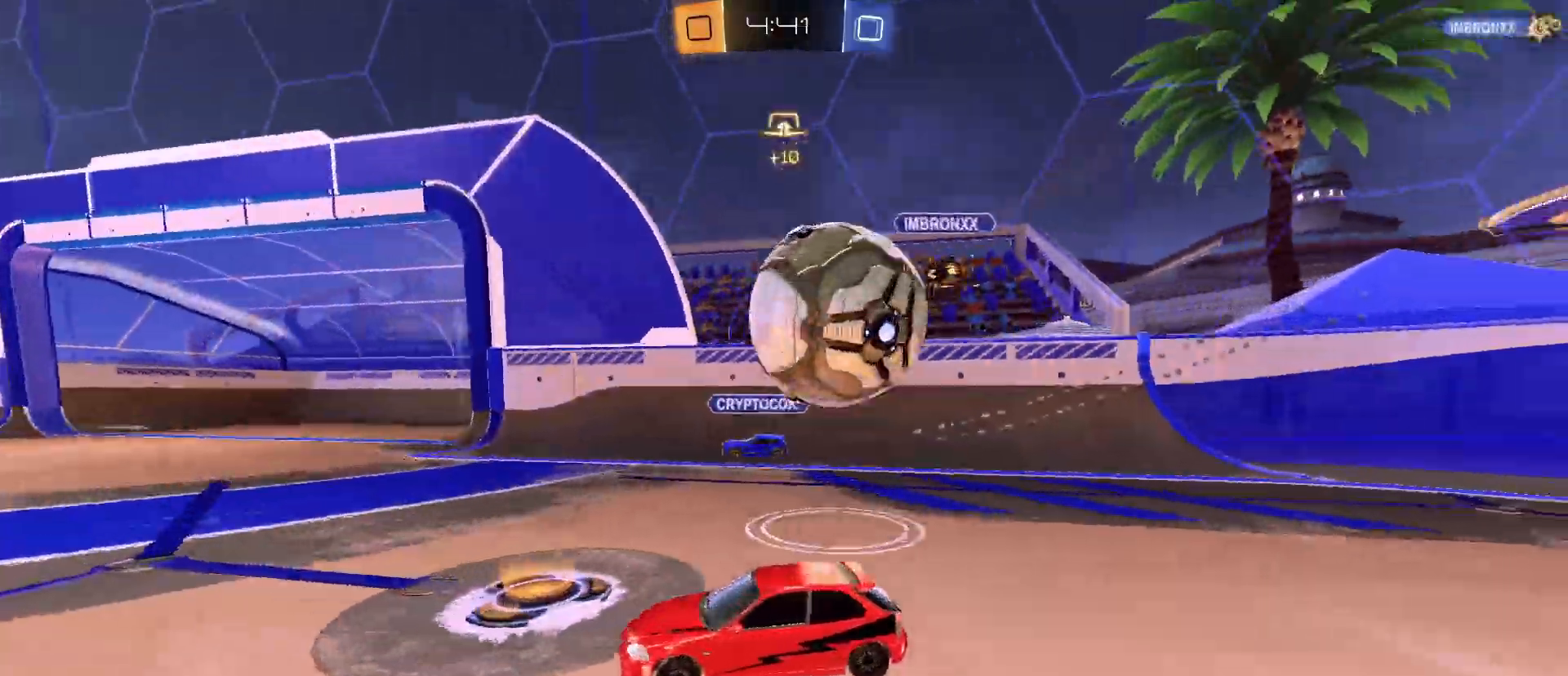
{"keys": [], "mouse": [], "mouse_move": "still", "events": [[33, "w", "up"], [117, "s", "down"], [417, "d", "up"], [417, "s", "up"]]}
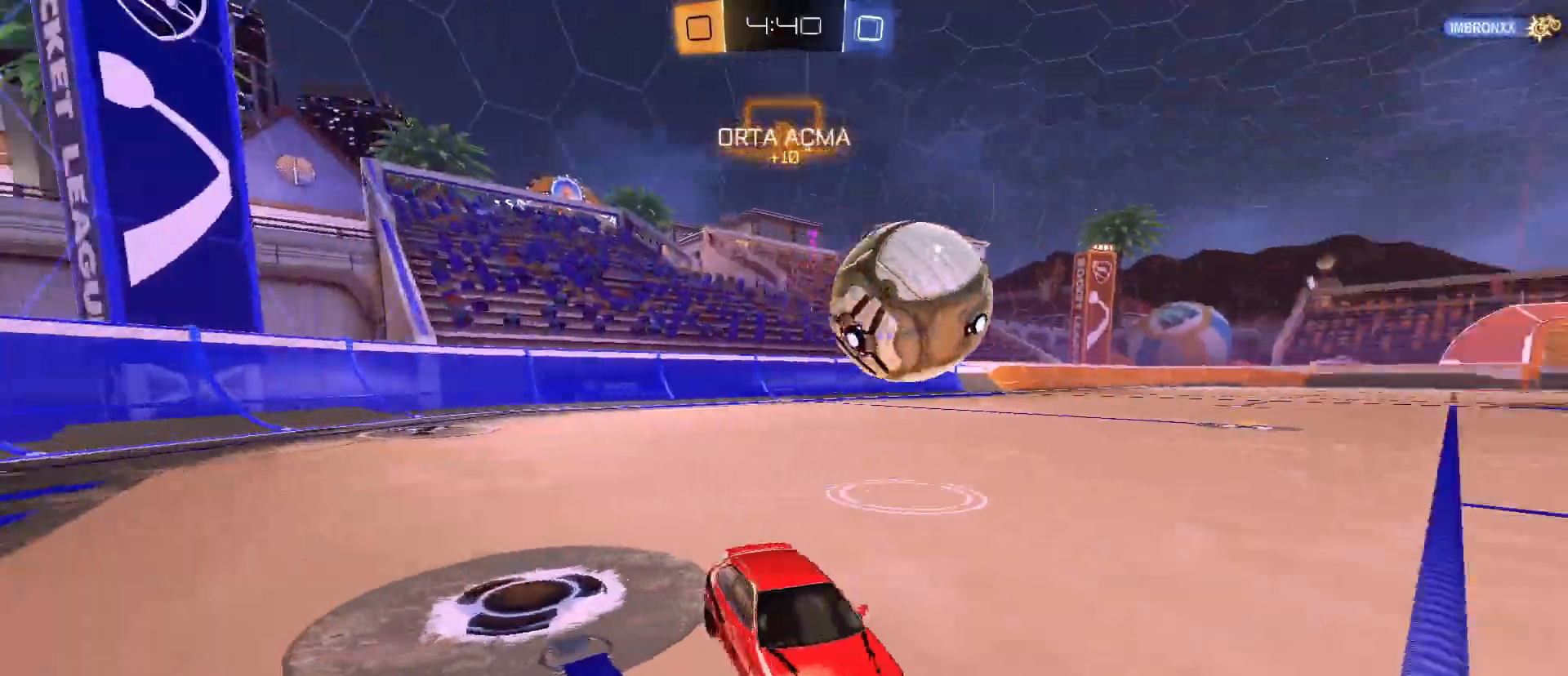
{"keys": ["a", "w"], "mouse": [], "mouse_move": "still", "events": [[50, "a", "down"], [150, "mouse_left", "down"], [150, "w", "down"], [483, "mouse_left", "up"]]}
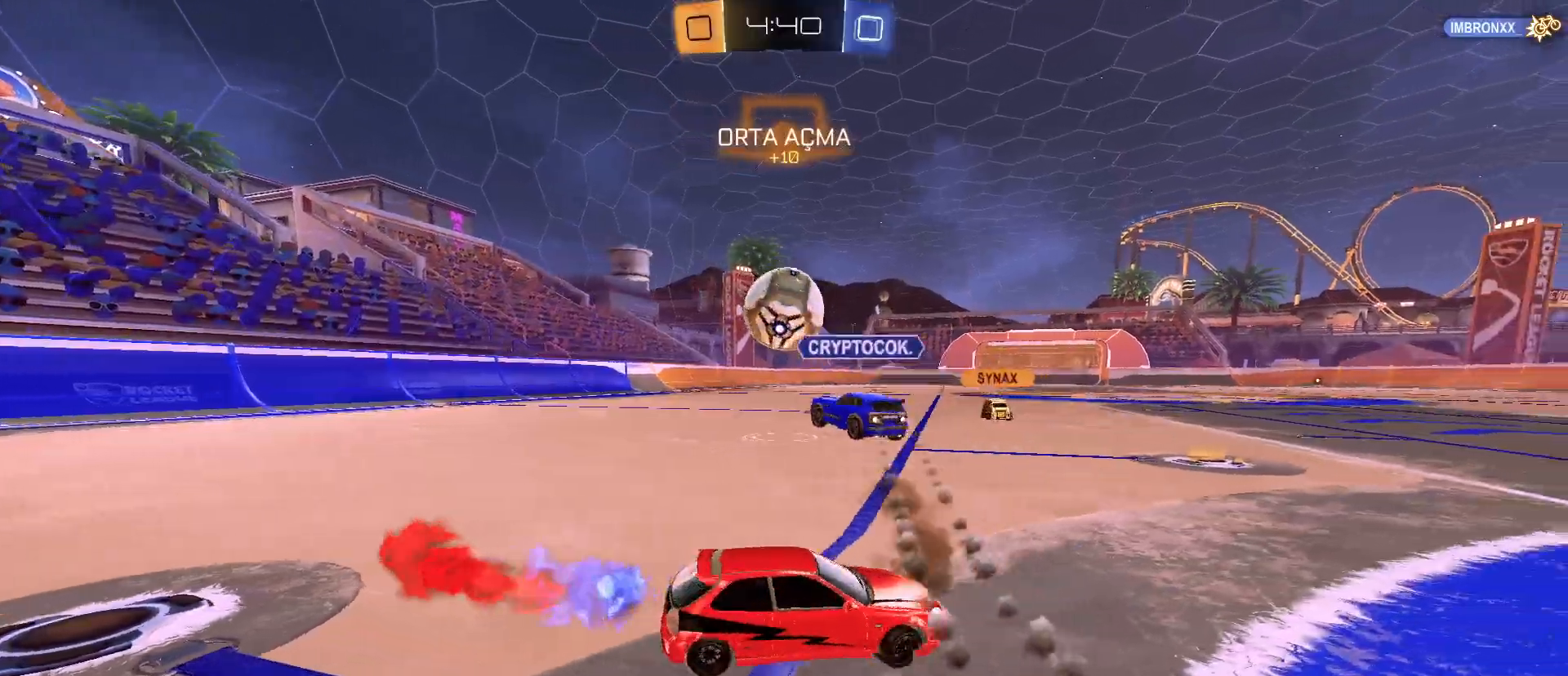
{"keys": ["w"], "mouse": ["left"], "mouse_move": "still", "events": [[17, "mouse_left", "down"], [300, "a", "up"], [400, "mouse_right", "down"], [483, "mouse_right", "up"]]}
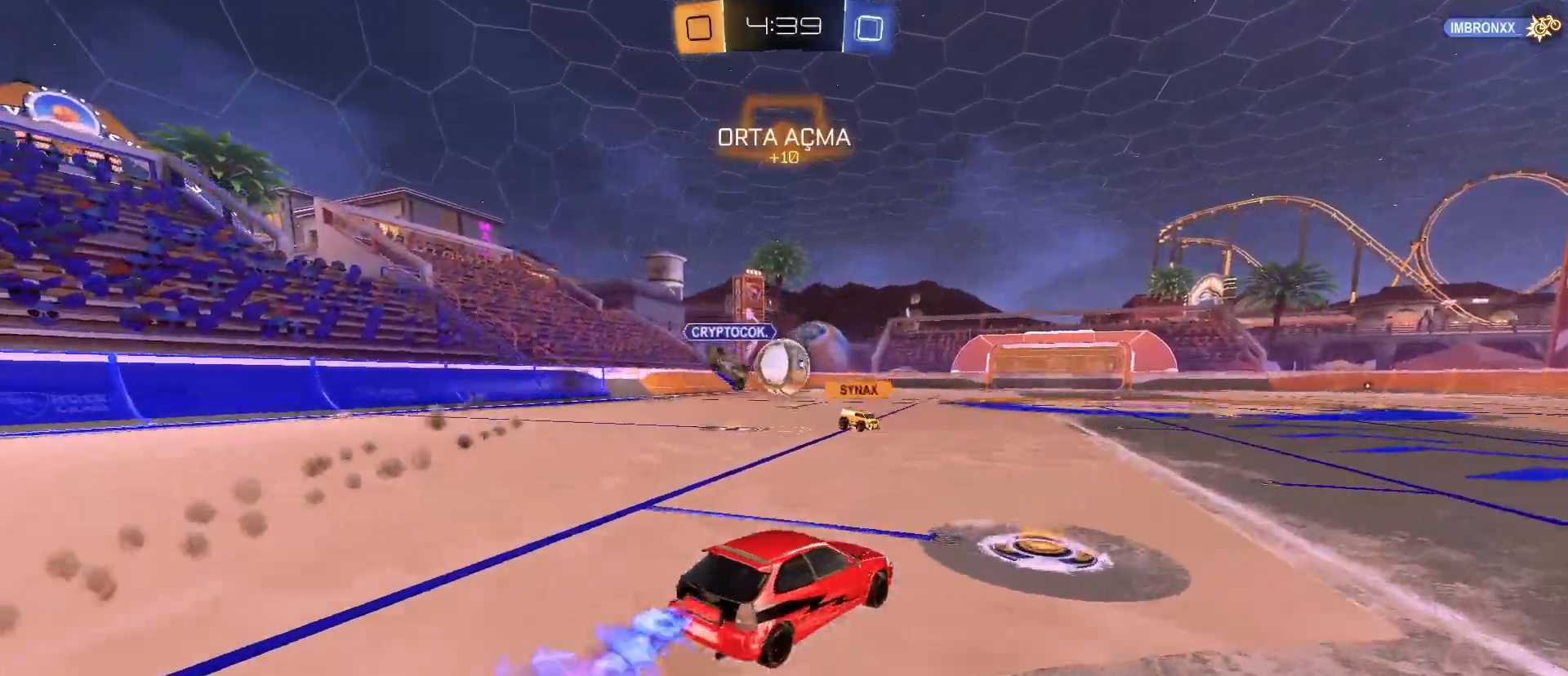
{"keys": [], "mouse": [], "mouse_move": "still", "events": [[33, "mouse_right", "down"], [217, "mouse_left", "up"], [267, "mouse_right", "up"], [400, "w", "up"]]}
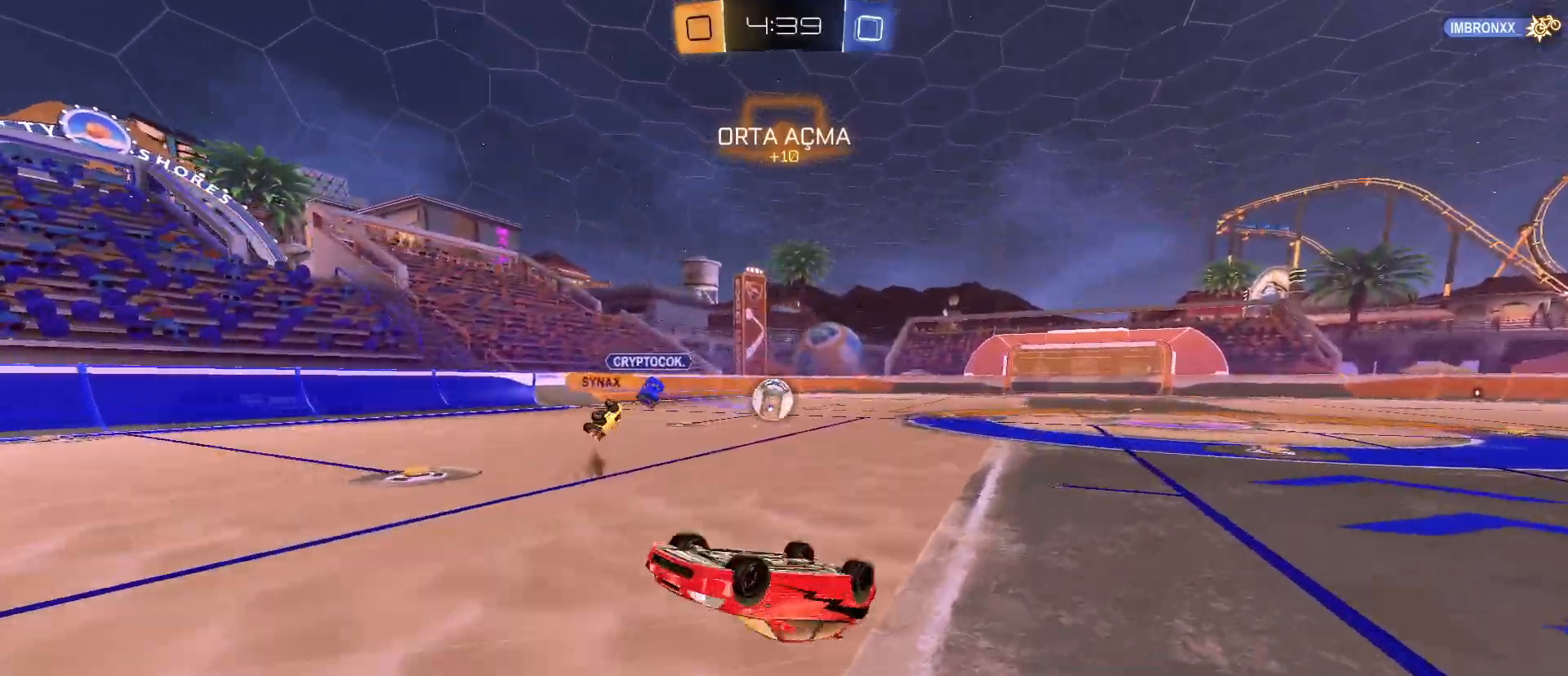
{"keys": ["d"], "mouse": [], "mouse_move": "still", "events": [[433, "d", "down"]]}
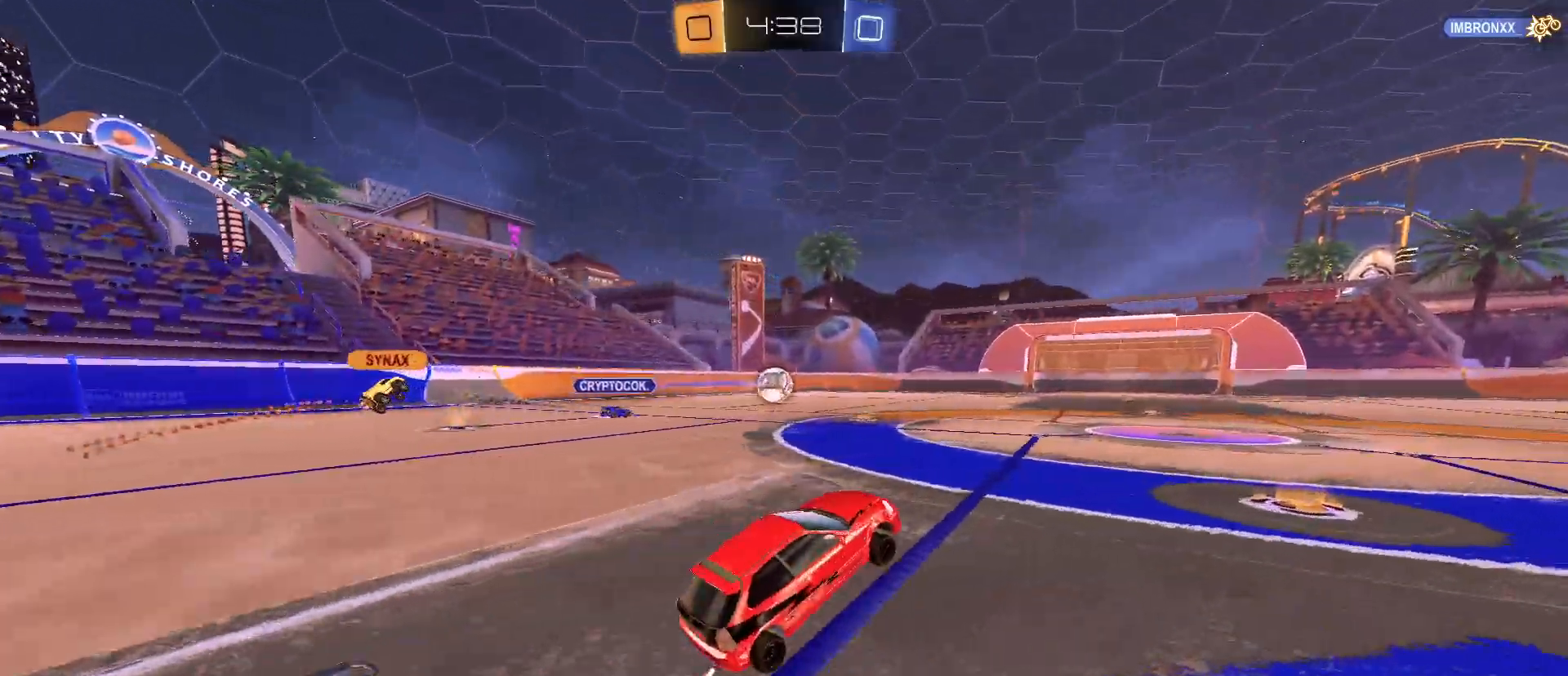
{"keys": ["a", "w"], "mouse": [], "mouse_move": "still", "events": [[17, "w", "down"], [167, "d", "up"], [250, "a", "down"]]}
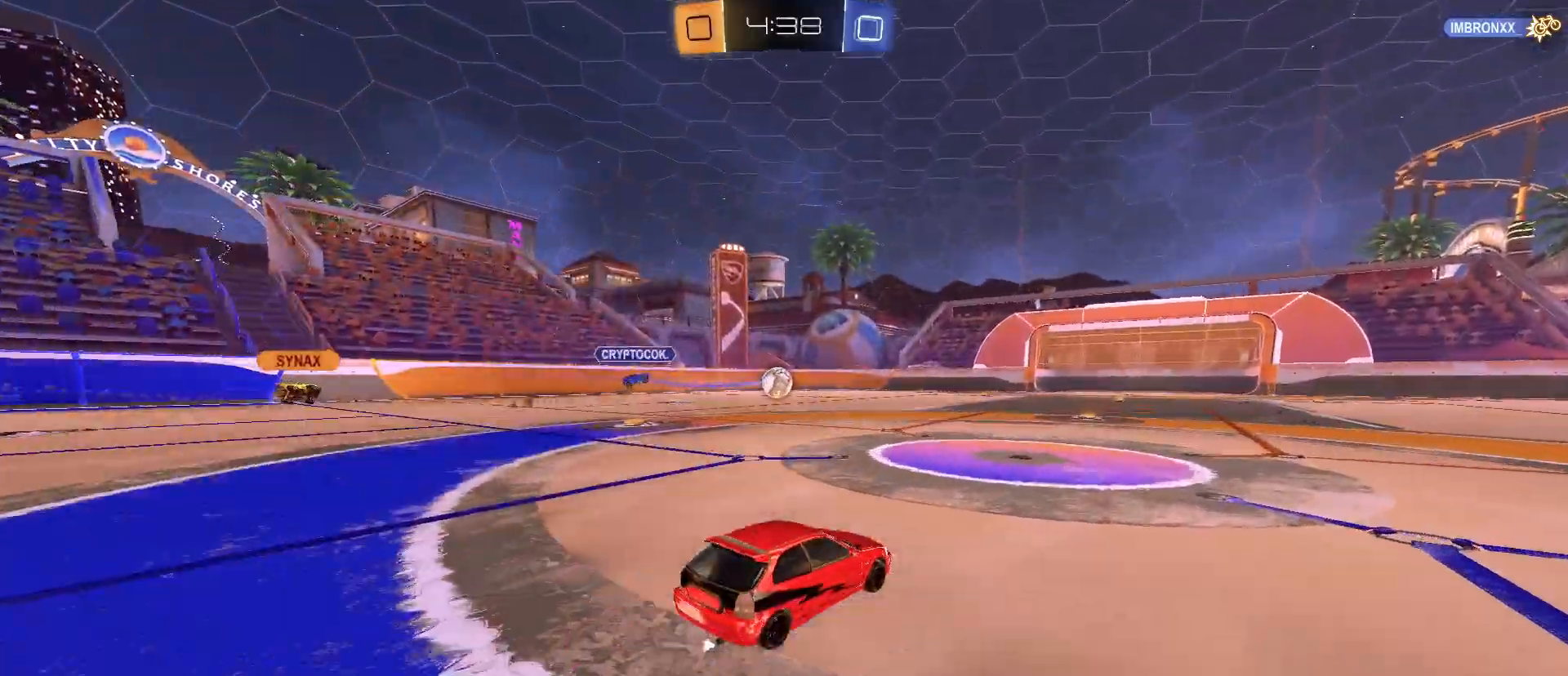
{"keys": ["w"], "mouse": [], "mouse_move": "still", "events": [[33, "a", "up"]]}
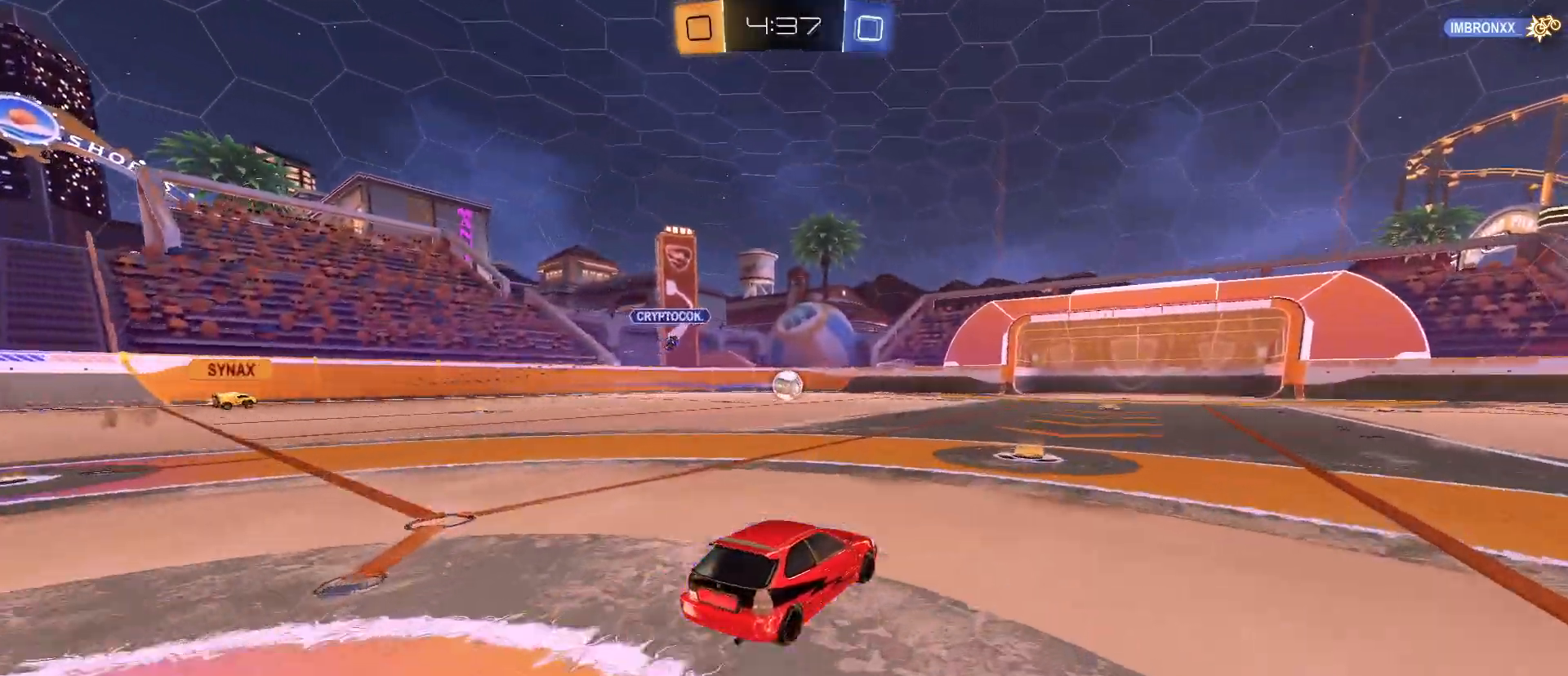
{"keys": ["w"], "mouse": [], "mouse_move": "still", "events": [[233, "d", "down"], [417, "d", "up"]]}
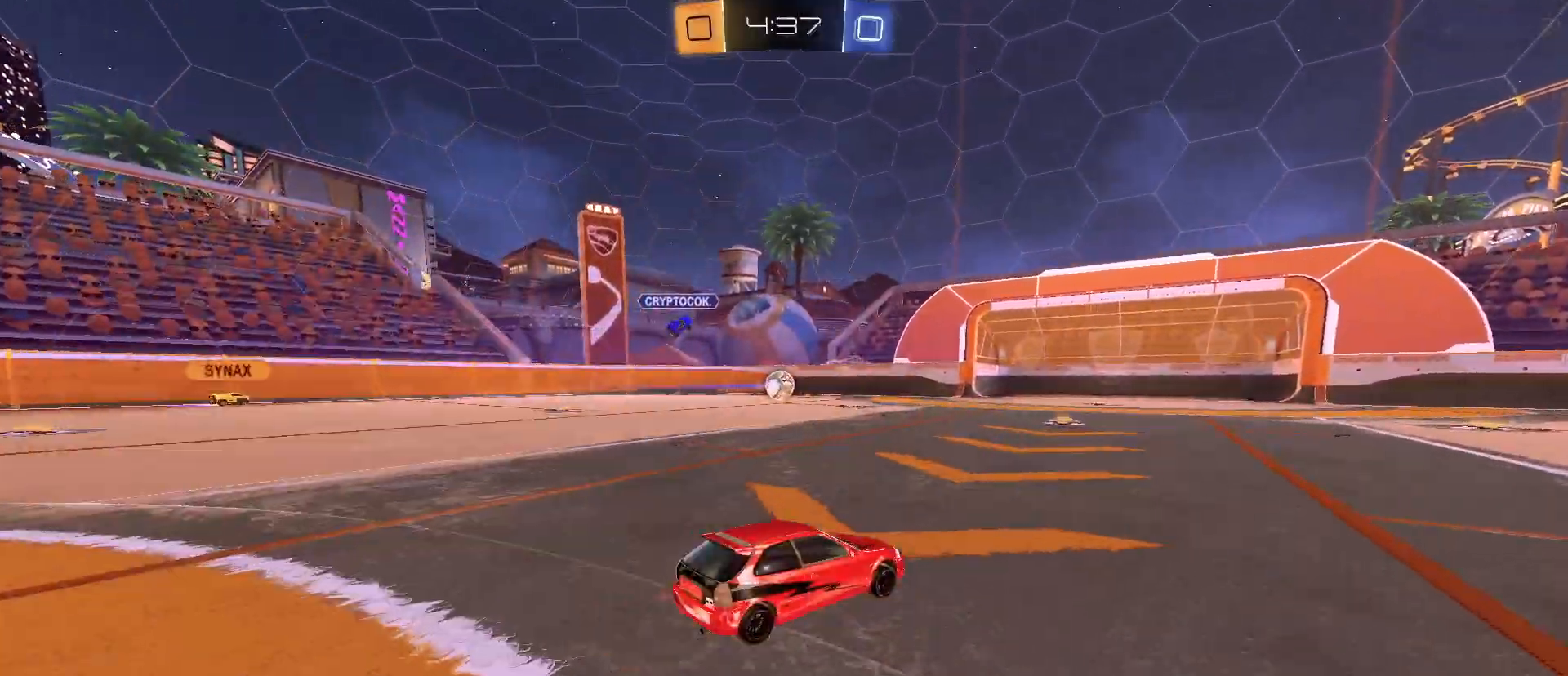
{"keys": [], "mouse": [], "mouse_move": "still", "events": [[267, "a", "down"], [300, "w", "up"], [400, "a", "up"]]}
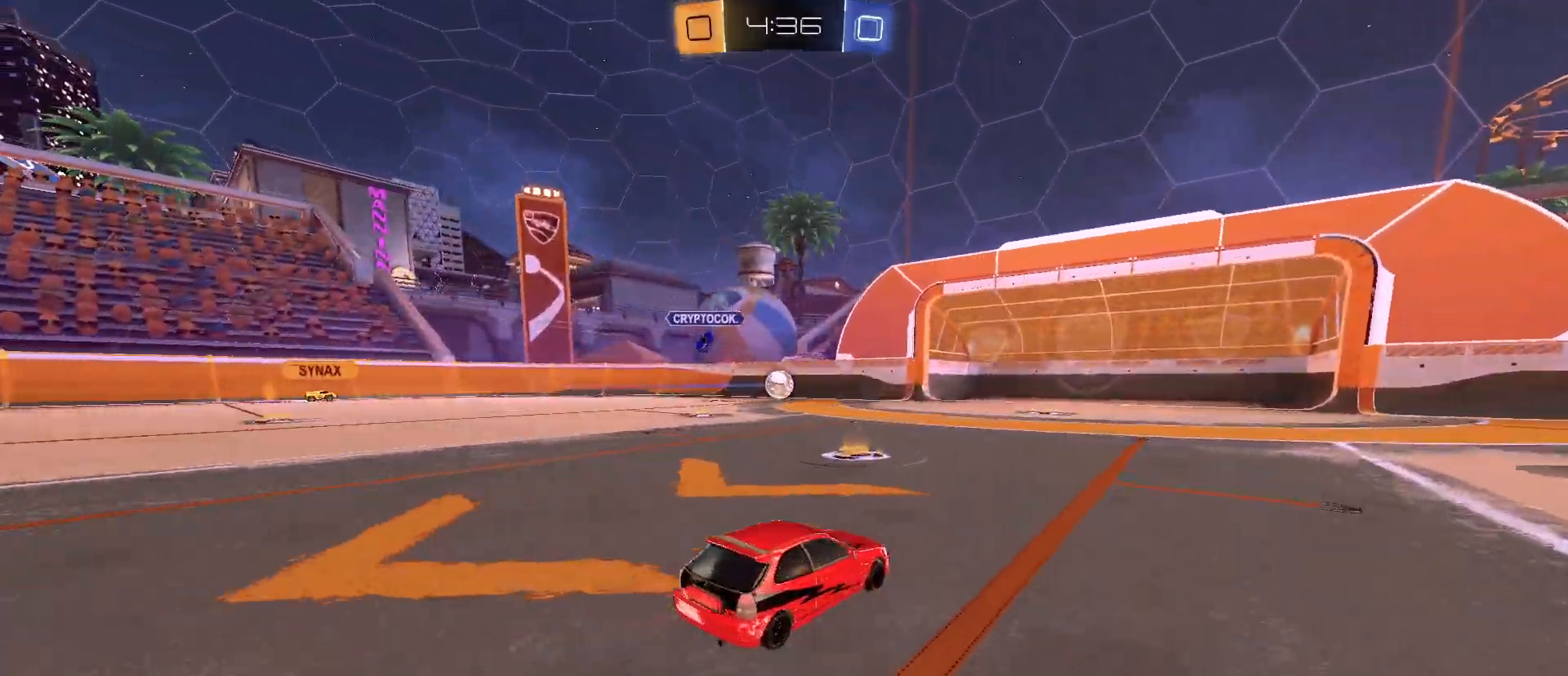
{"keys": ["a", "w"], "mouse": [], "mouse_move": "still", "events": [[467, "w", "down"], [500, "a", "down"]]}